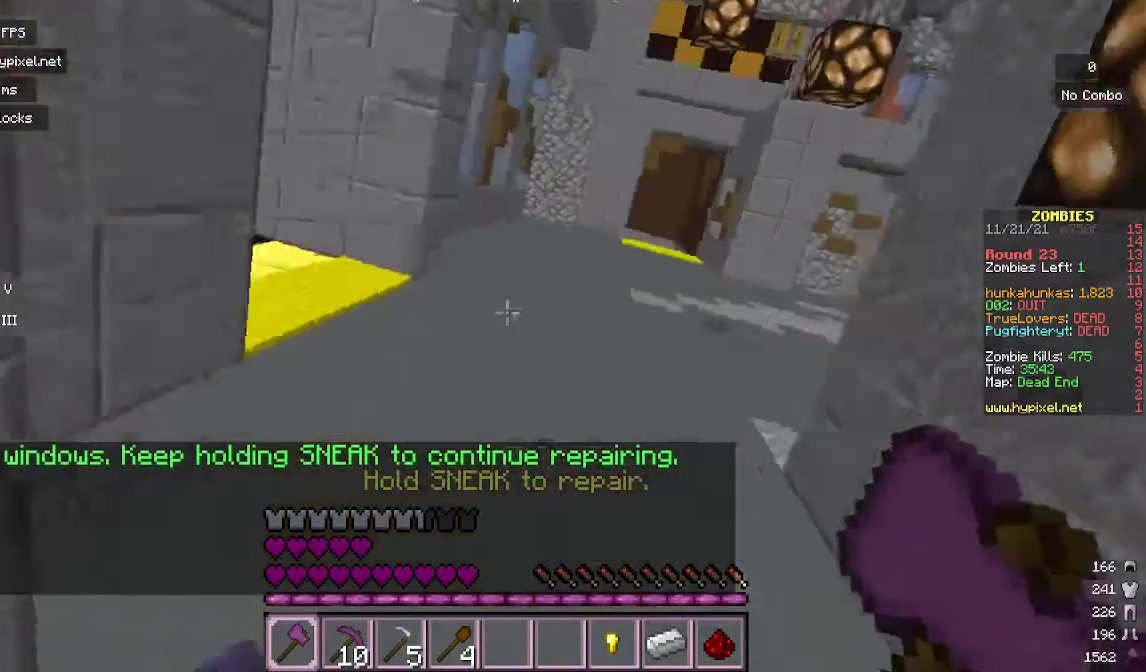
Gameplay with keyboard and mouse; each line is a JSON object with the keys and mouse buttons held at the frame after it. "events" lists presses ("down") and releases ("up") of "a", "d", "s", "w", "mouse_left" and "mouse_right" between this image and that frame as [ms after this image, input, new state], when the widget could be followed in between. "mouse_left", "mouse_right" = the "left", "right" buttons of the "mouse" list. No other keys are recorded. Fast repeated clicks can show as one long hold. Mouse movement is not recorded.
{"keys": ["w"], "mouse": [], "events": [[500, "w", "down"]]}
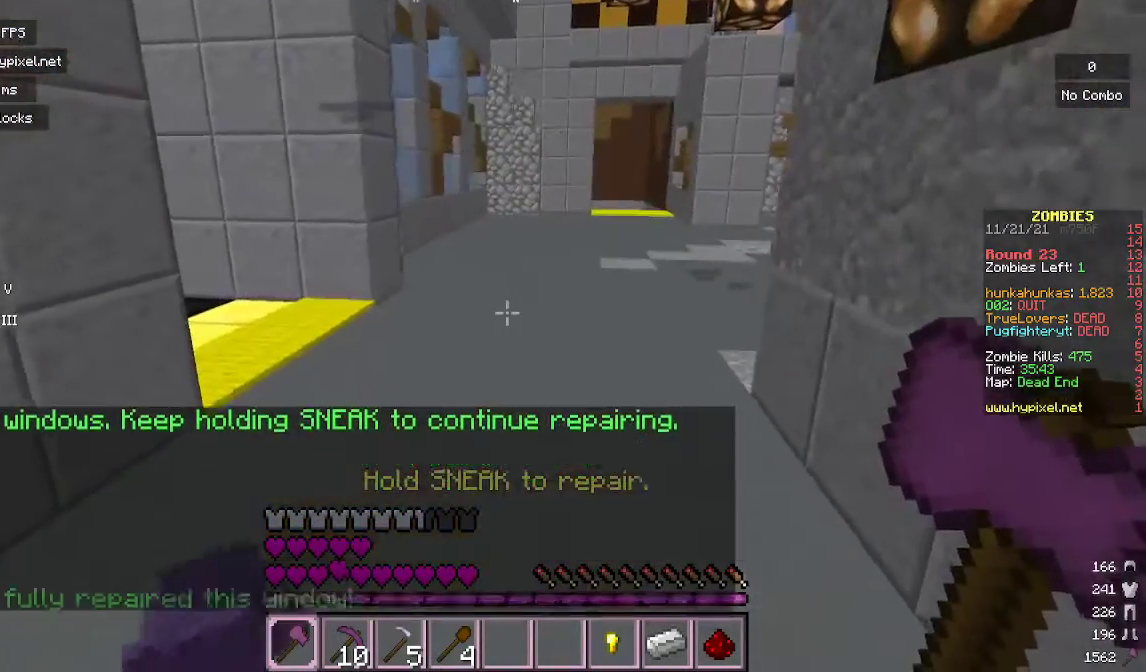
{"keys": ["w"], "mouse": [], "events": []}
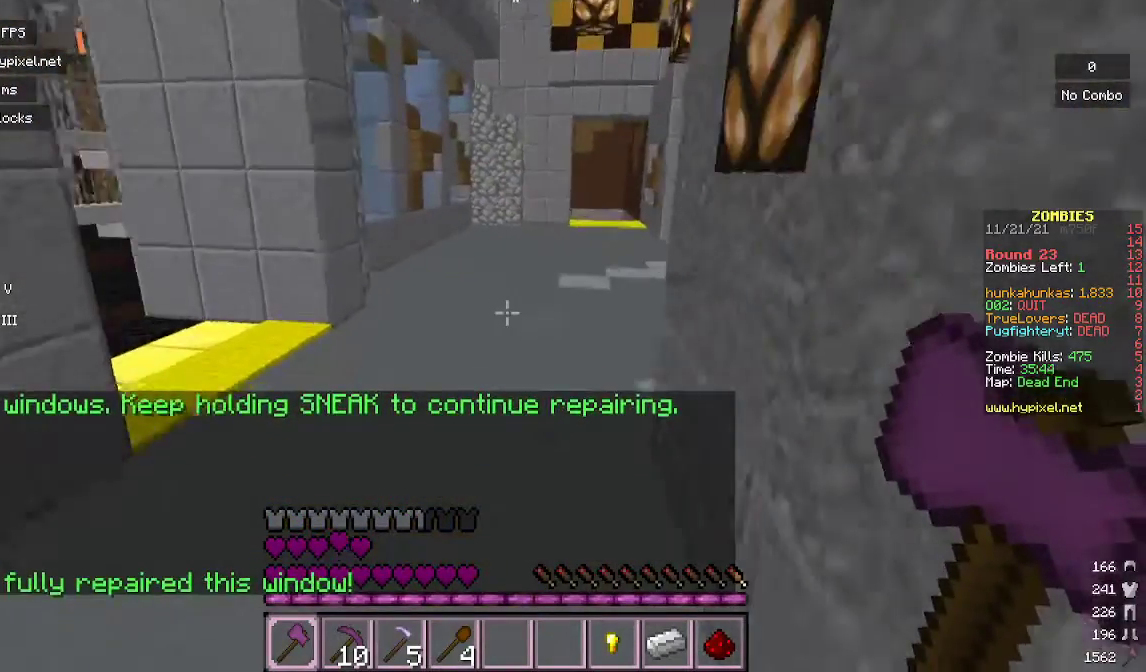
{"keys": ["w"], "mouse": [], "events": []}
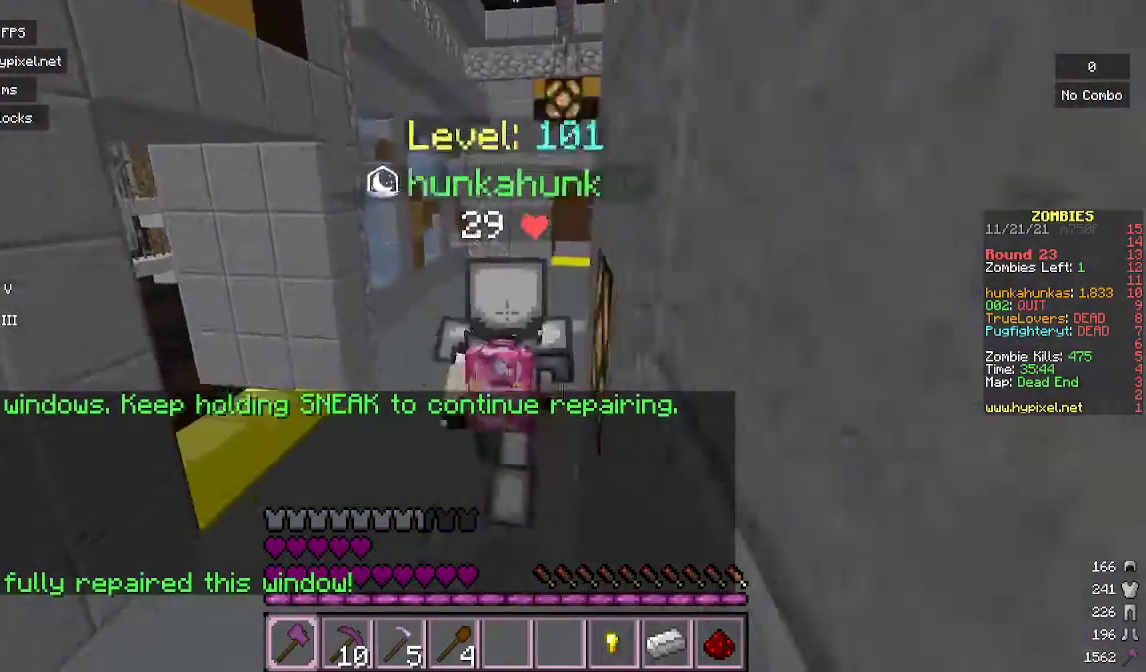
{"keys": ["w"], "mouse": [], "events": []}
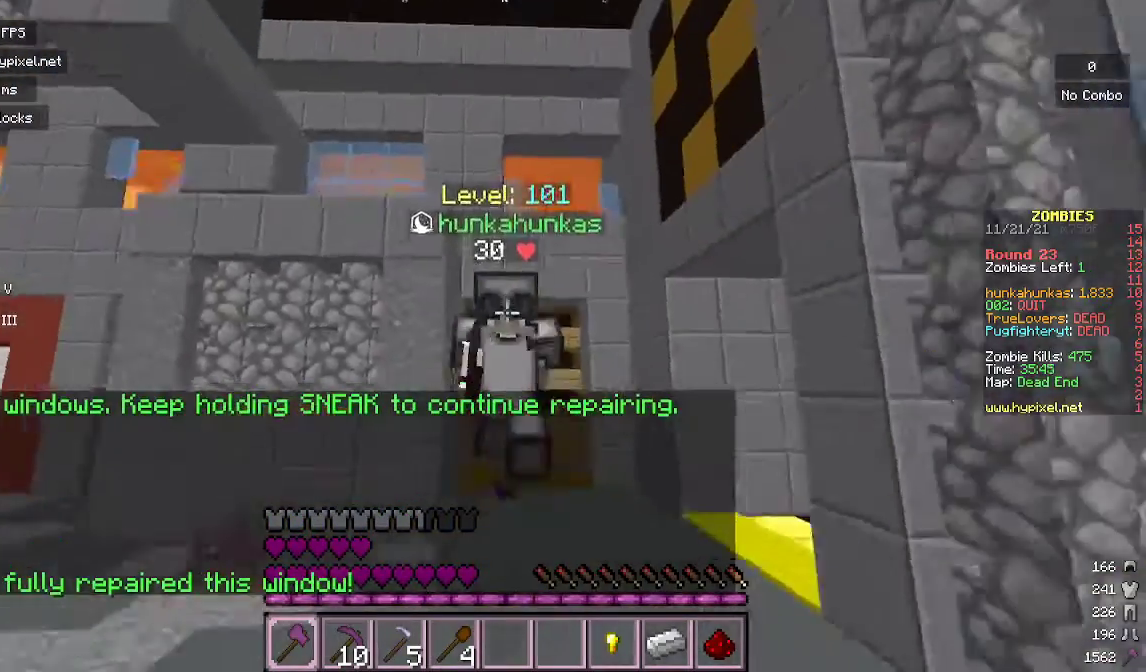
{"keys": ["w"], "mouse": [], "events": []}
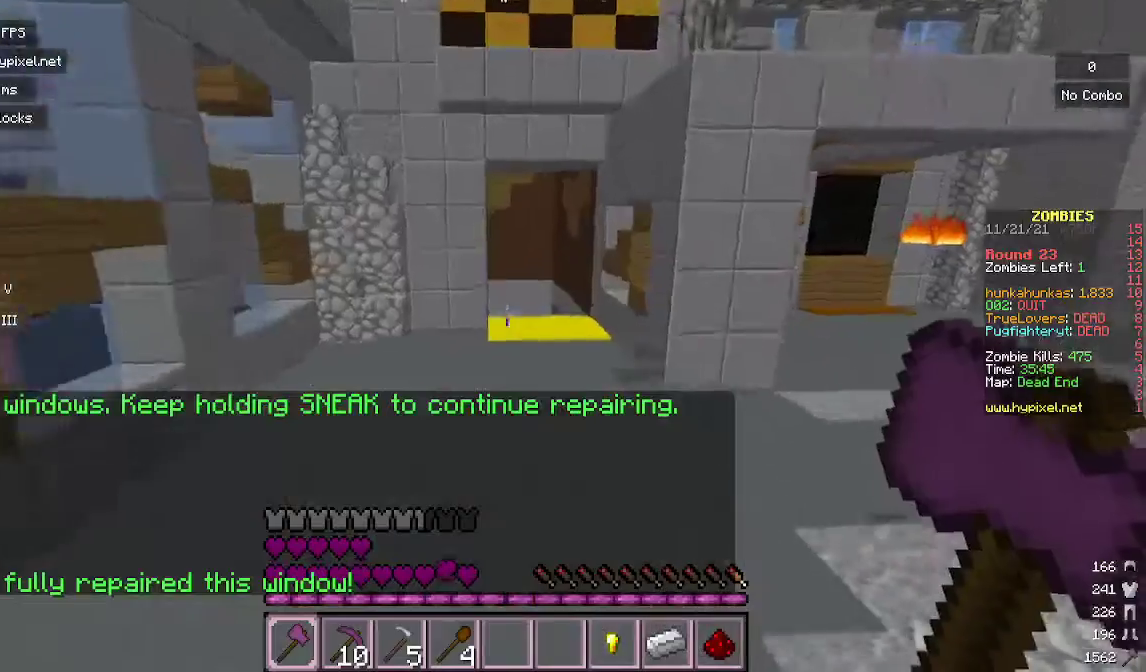
{"keys": ["w"], "mouse": [], "events": []}
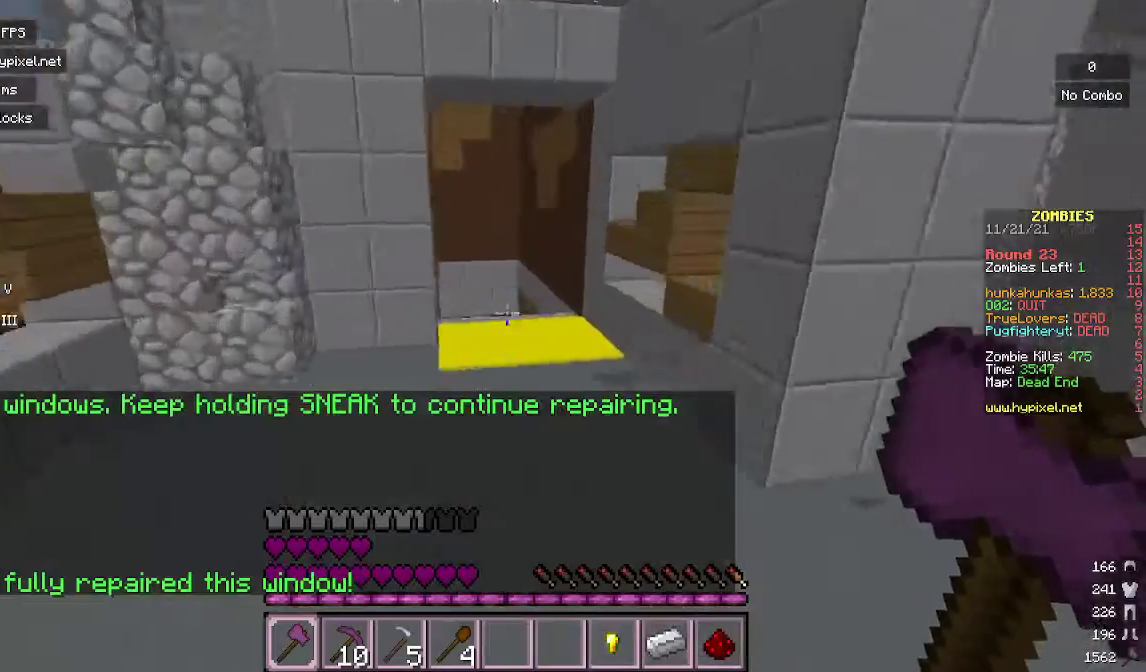
{"keys": ["w"], "mouse": [], "events": []}
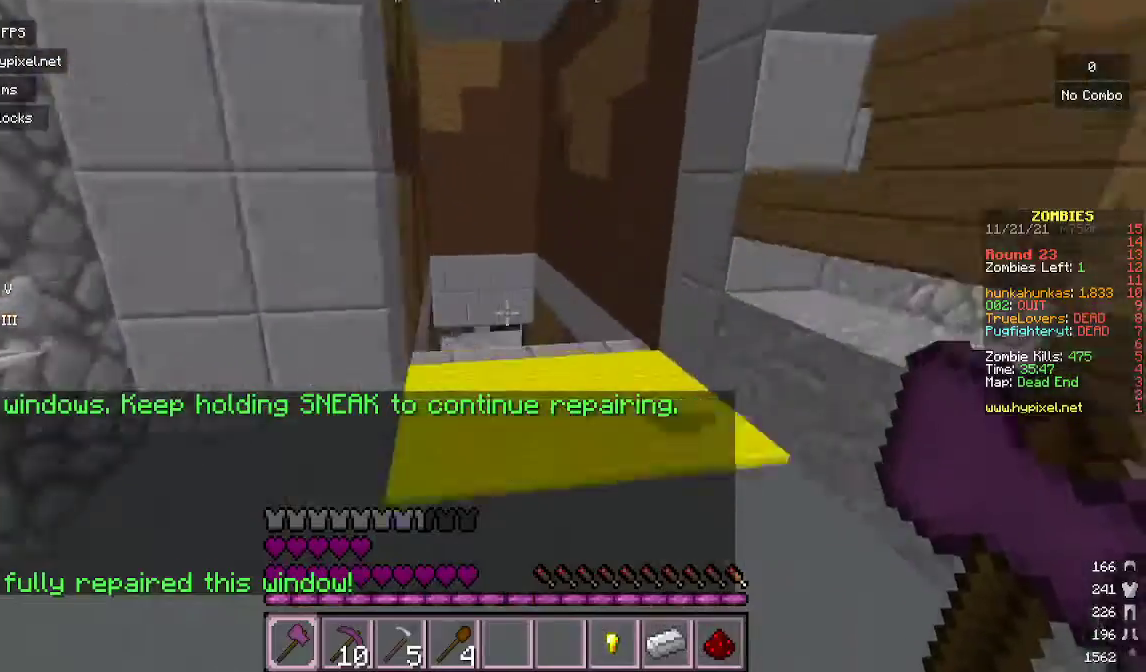
{"keys": ["a", "w"], "mouse": [], "events": [[200, "a", "down"]]}
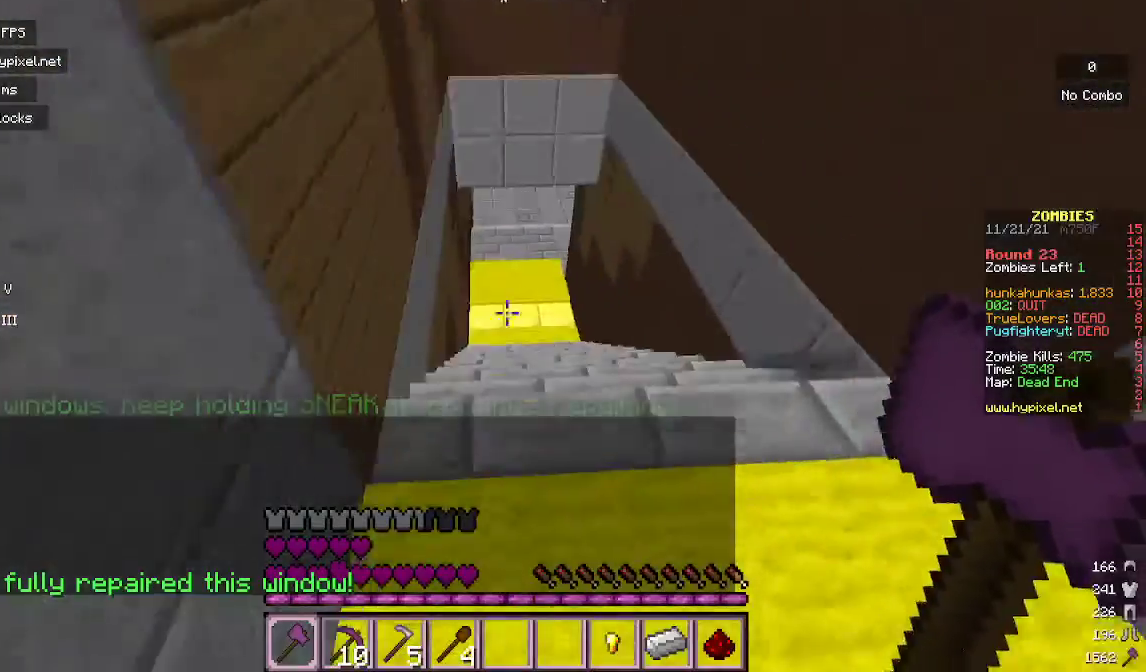
{"keys": ["w"], "mouse": [], "events": [[367, "a", "up"]]}
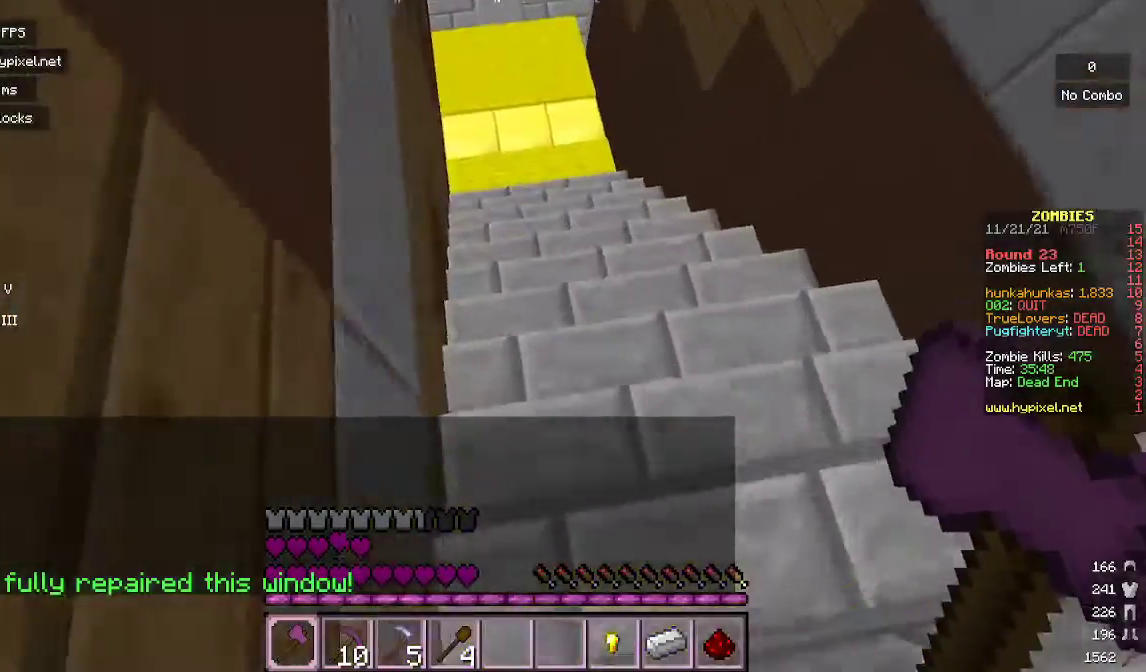
{"keys": ["w"], "mouse": [], "events": []}
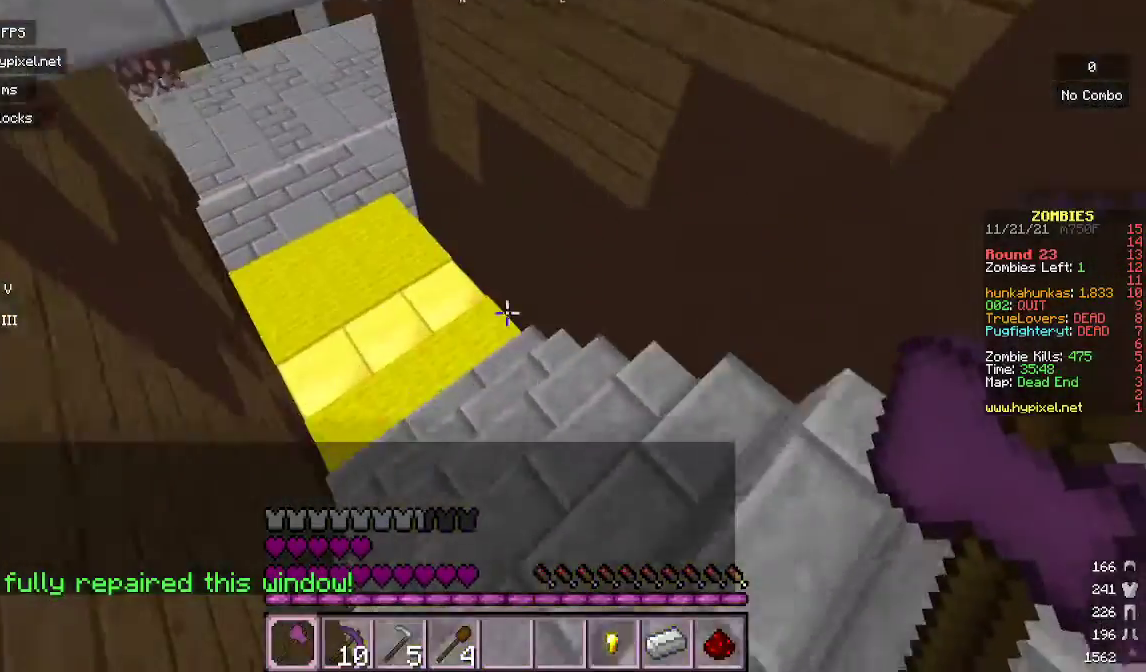
{"keys": ["w"], "mouse": [], "events": []}
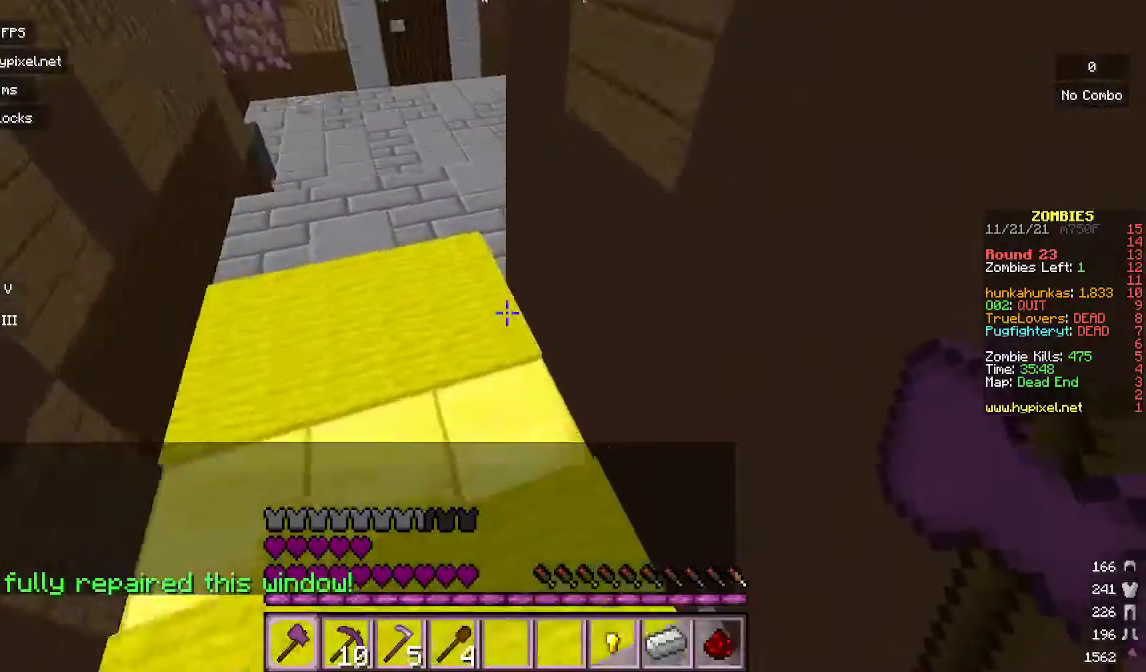
{"keys": ["w"], "mouse": [], "events": [[200, "a", "down"], [500, "a", "up"]]}
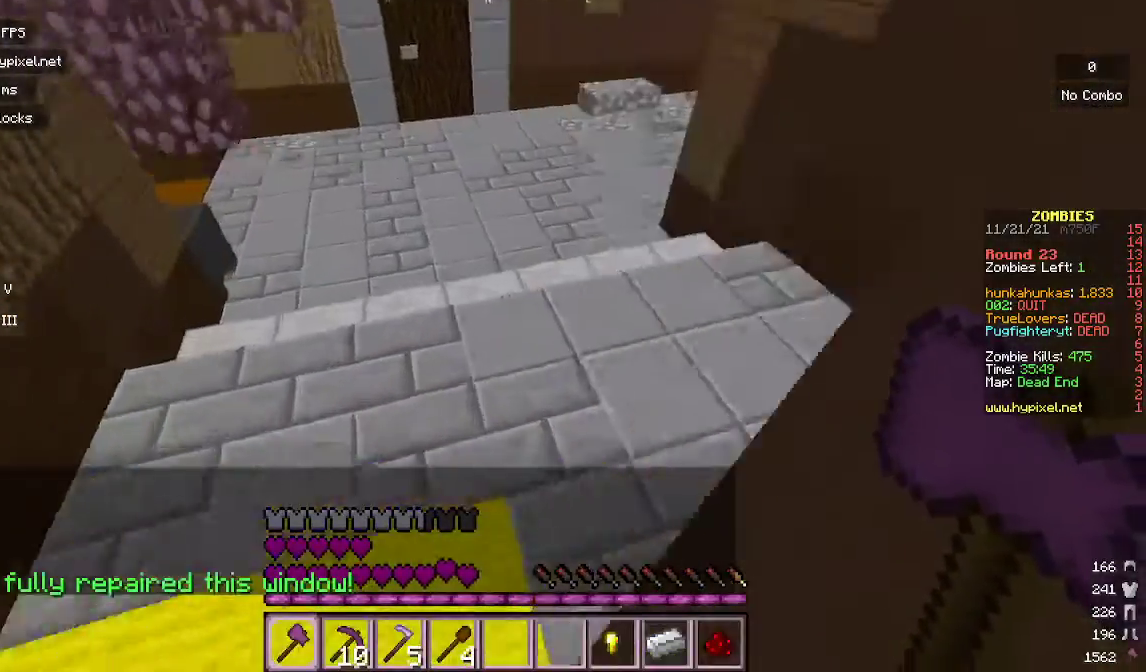
{"keys": ["a", "w"], "mouse": [], "events": [[500, "a", "down"]]}
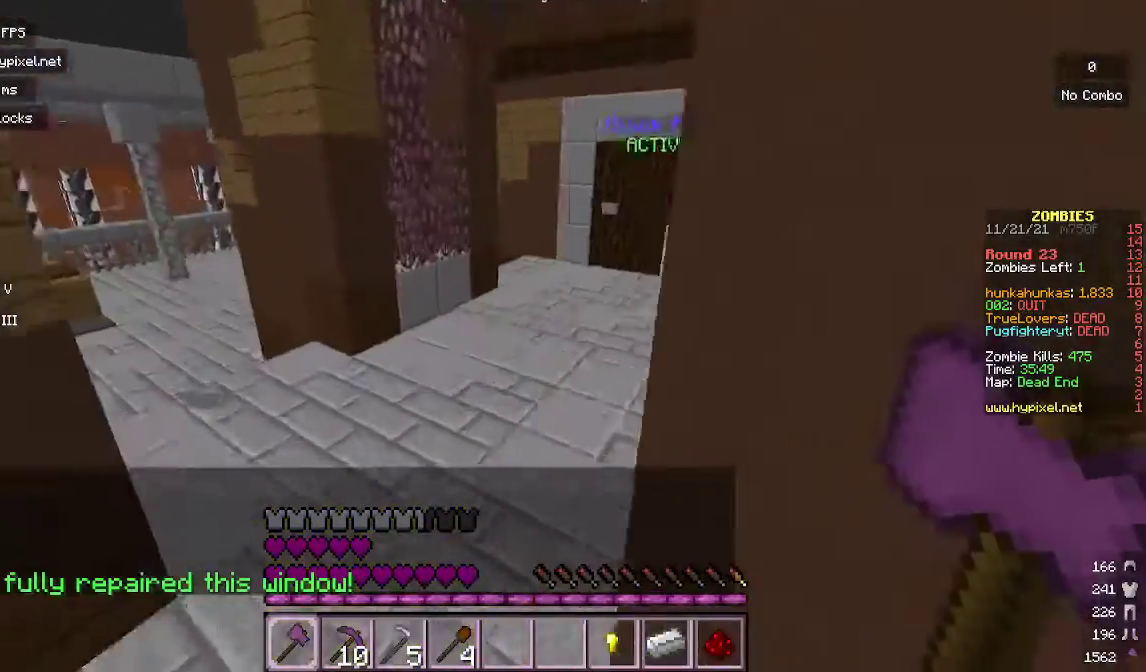
{"keys": ["w"], "mouse": [], "events": [[200, "a", "up"]]}
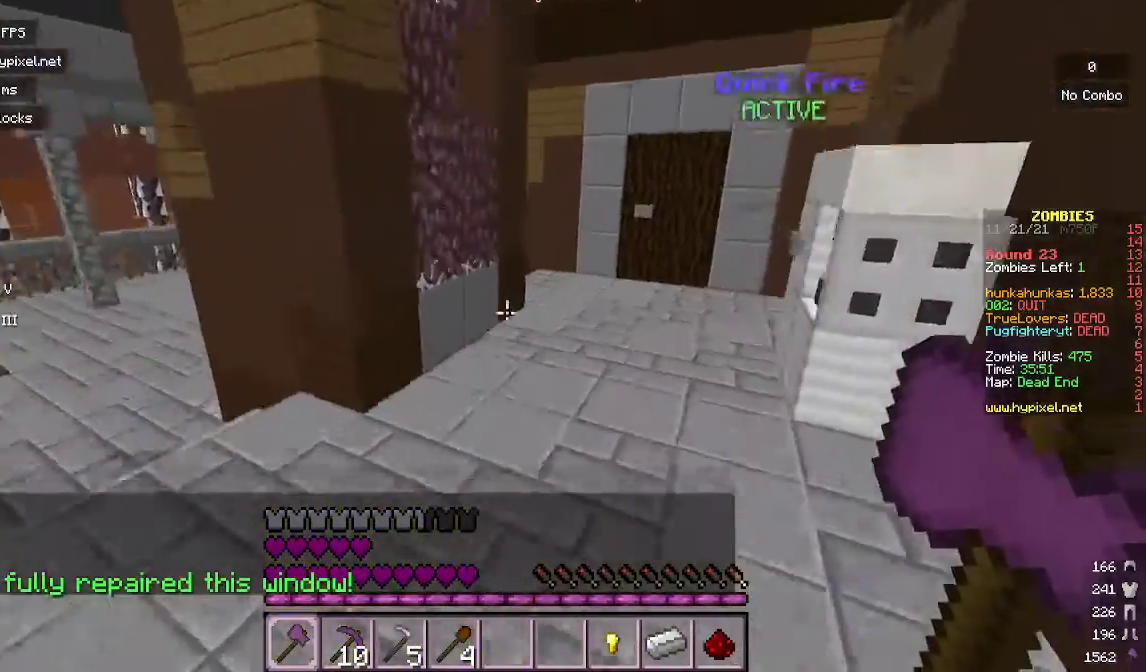
{"keys": ["d", "w"], "mouse": [], "events": [[233, "d", "down"]]}
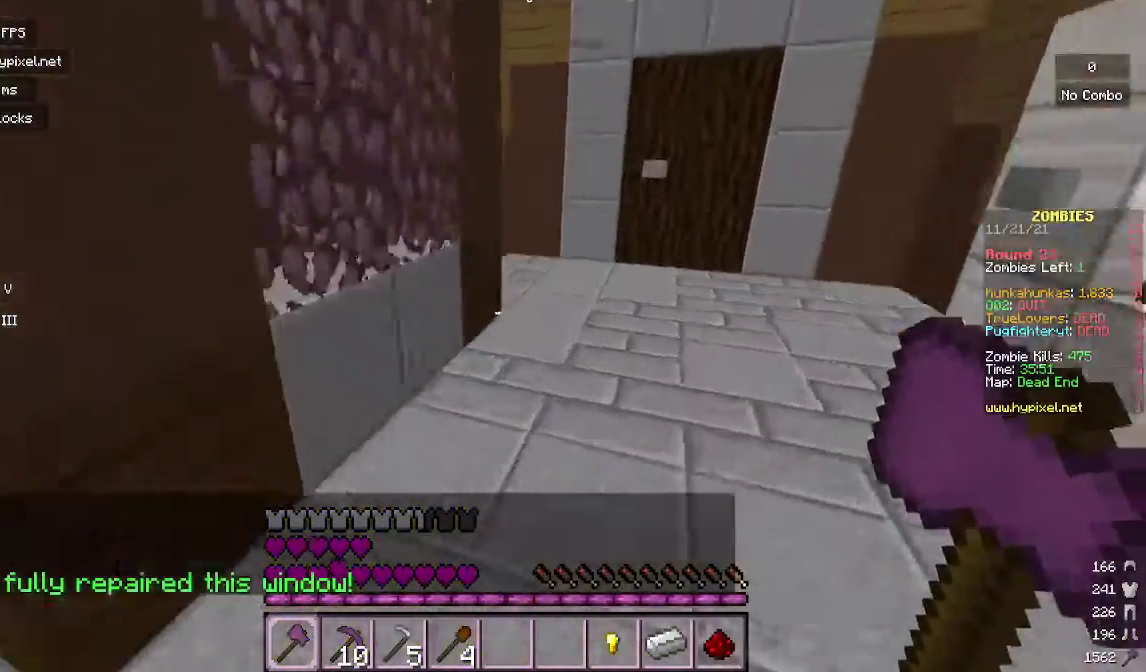
{"keys": ["w"], "mouse": [], "events": [[300, "d", "up"]]}
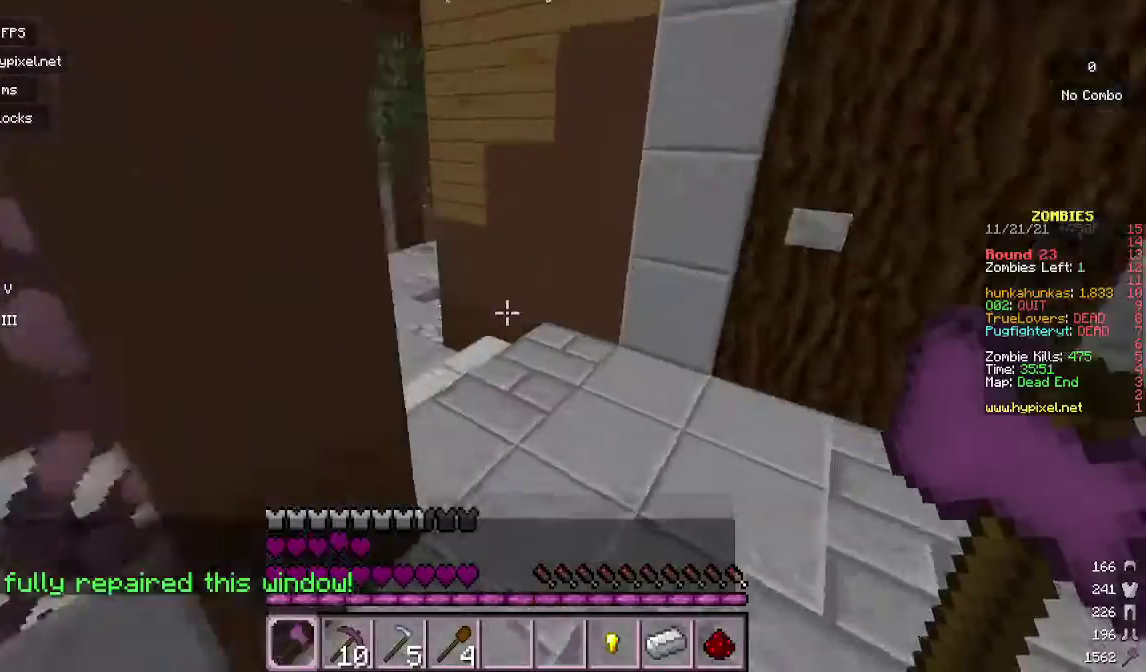
{"keys": ["a", "w"], "mouse": [], "events": [[267, "a", "down"]]}
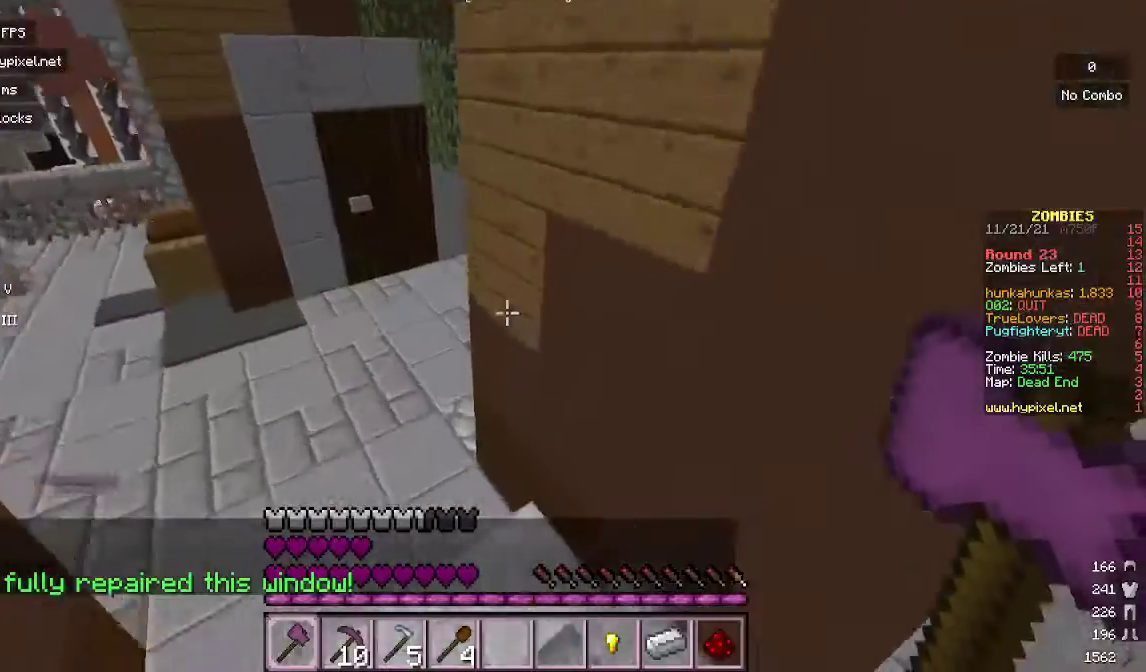
{"keys": ["w"], "mouse": [], "events": [[500, "a", "up"]]}
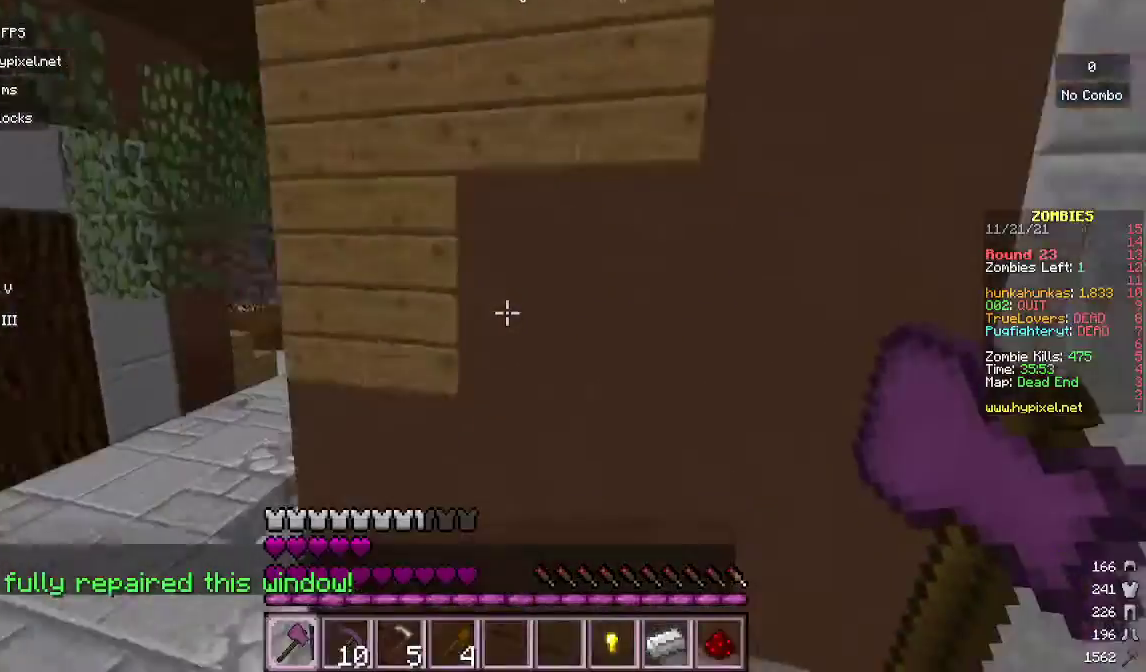
{"keys": ["a", "w"], "mouse": [], "events": [[133, "a", "down"]]}
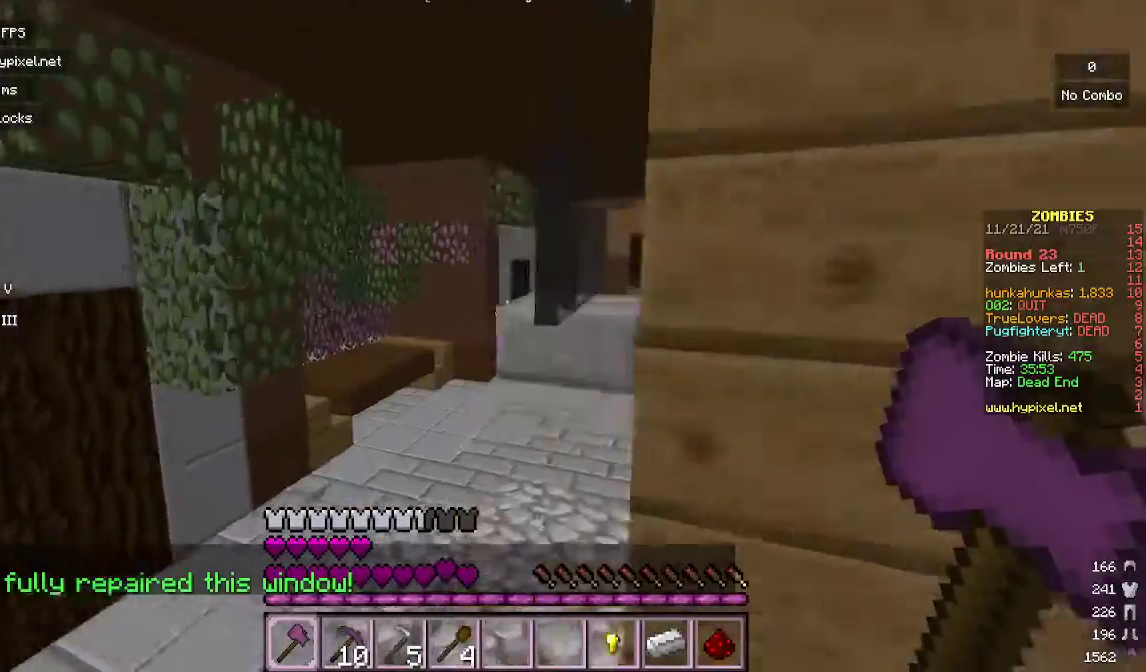
{"keys": ["w"], "mouse": [], "events": [[67, "a", "up"]]}
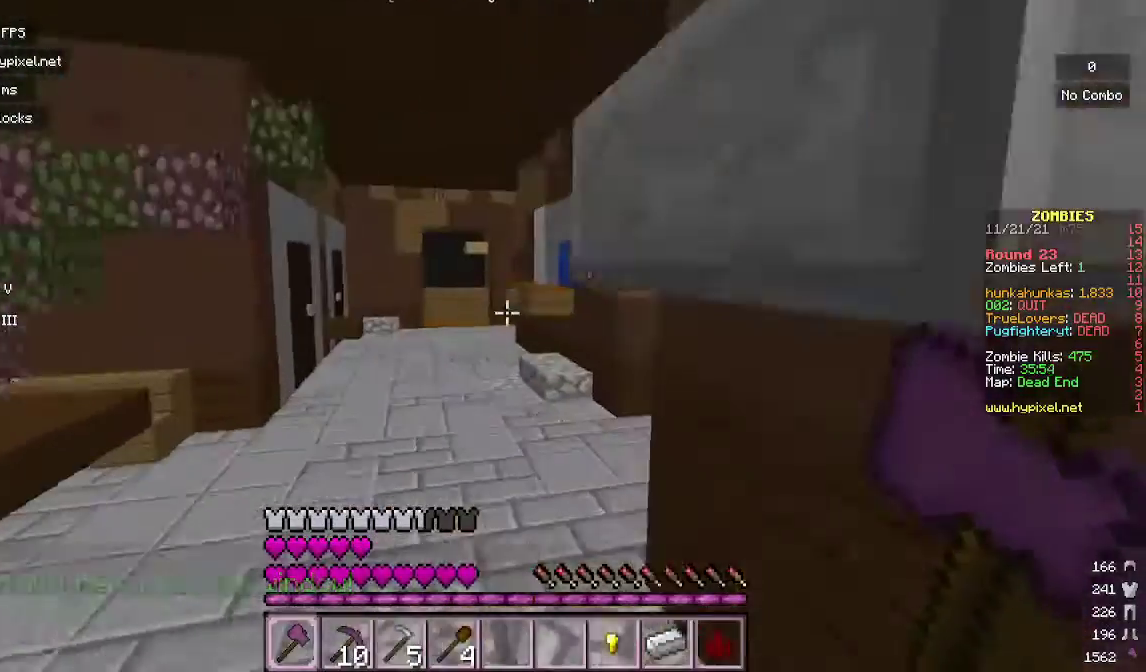
{"keys": ["w"], "mouse": [], "events": []}
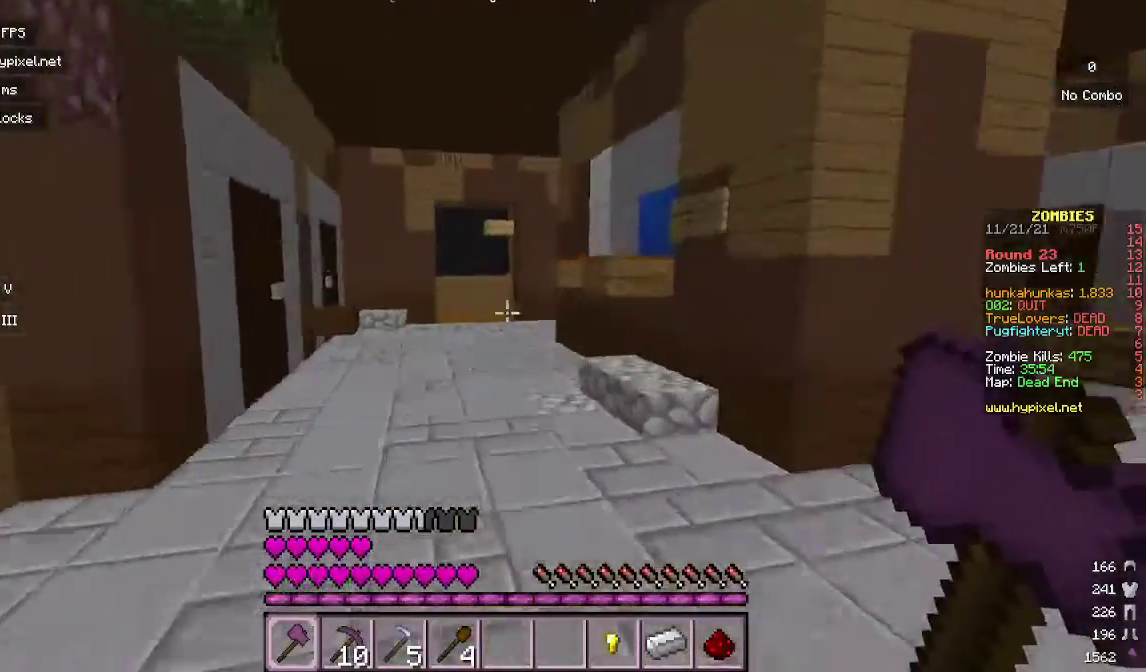
{"keys": ["w"], "mouse": [], "events": []}
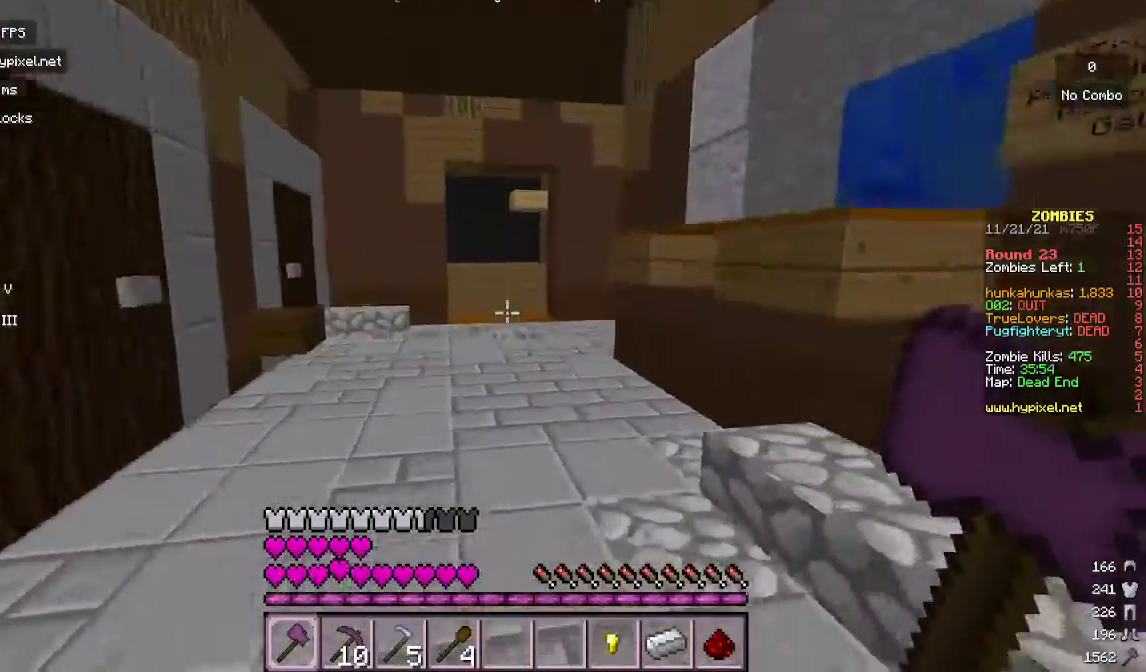
{"keys": ["w"], "mouse": [], "events": []}
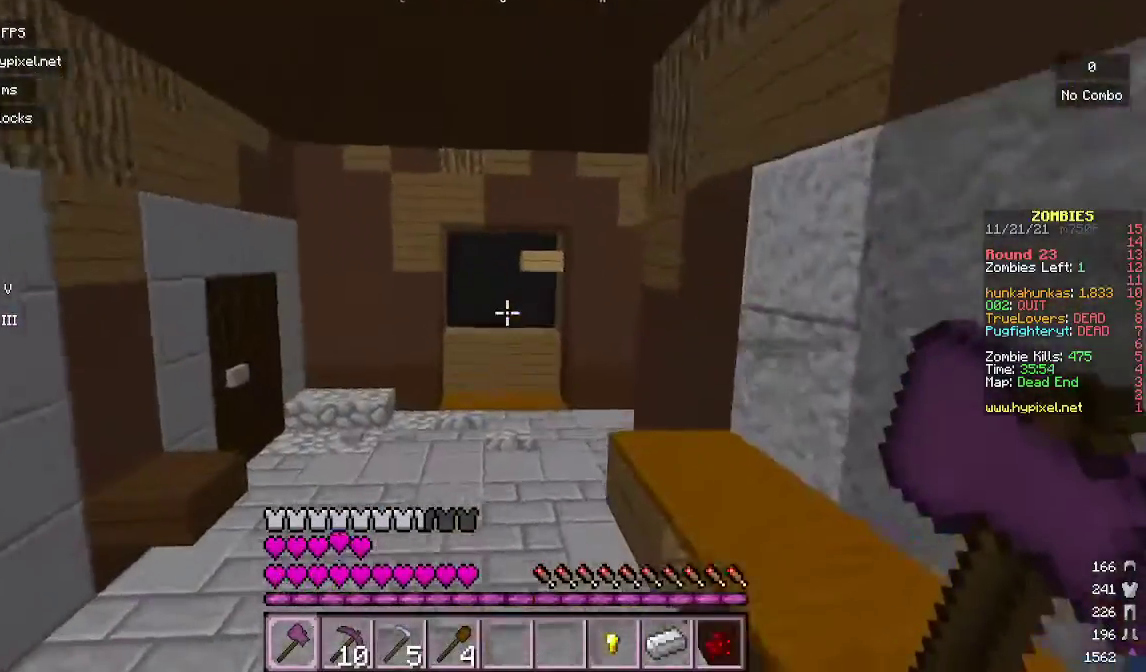
{"keys": ["w"], "mouse": [], "events": []}
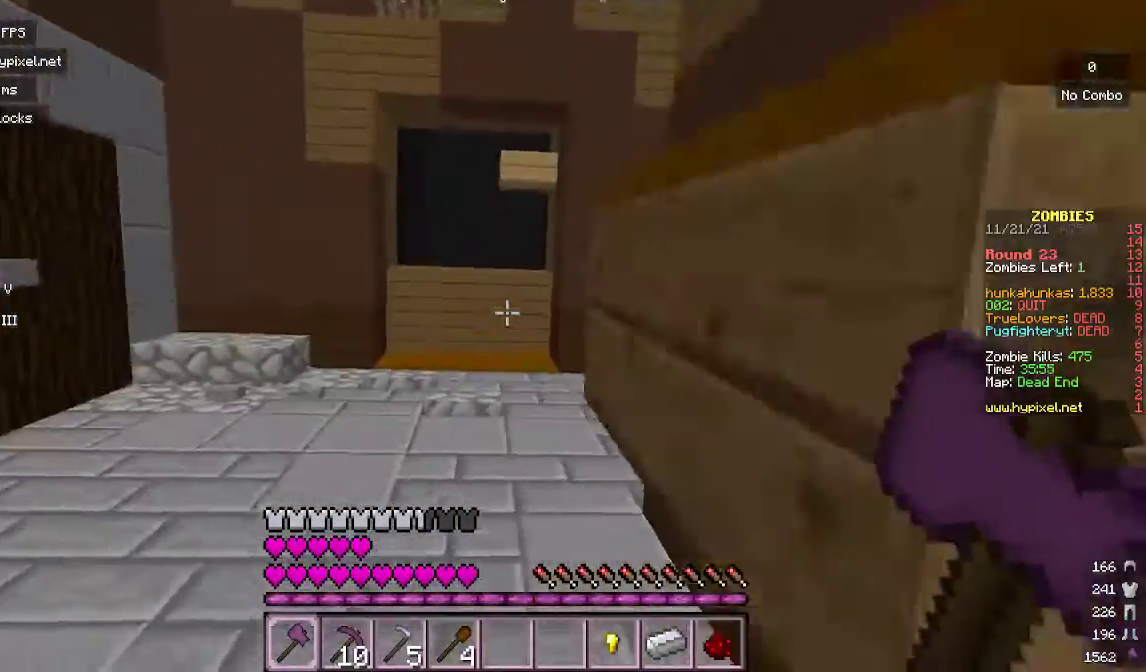
{"keys": ["w"], "mouse": [], "events": []}
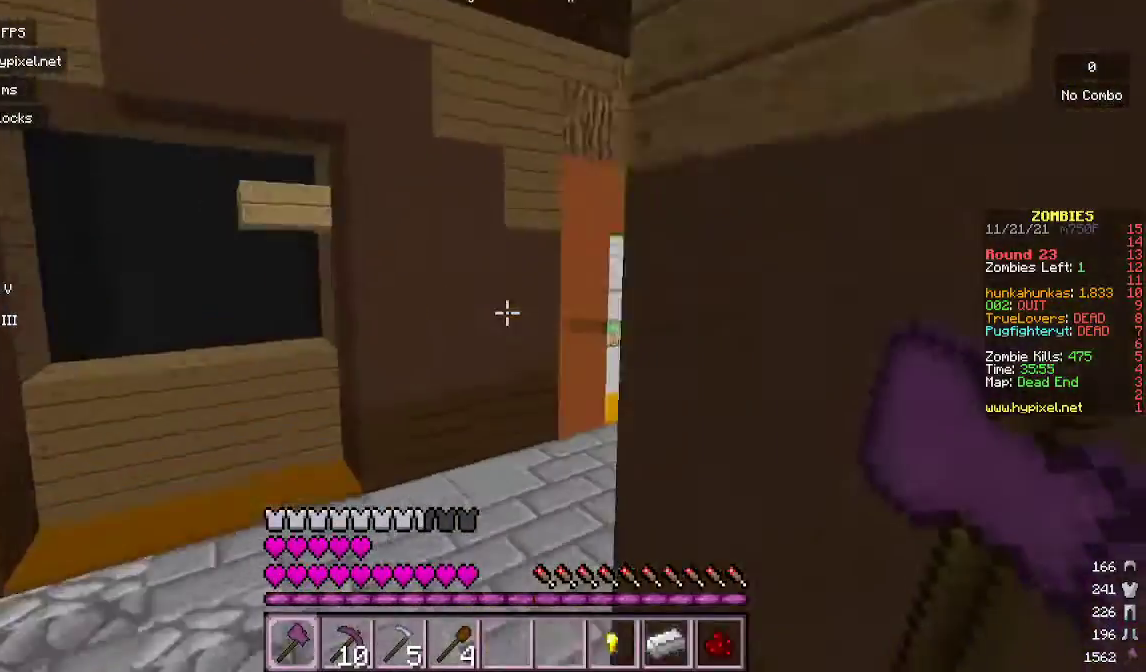
{"keys": ["w"], "mouse": [], "events": []}
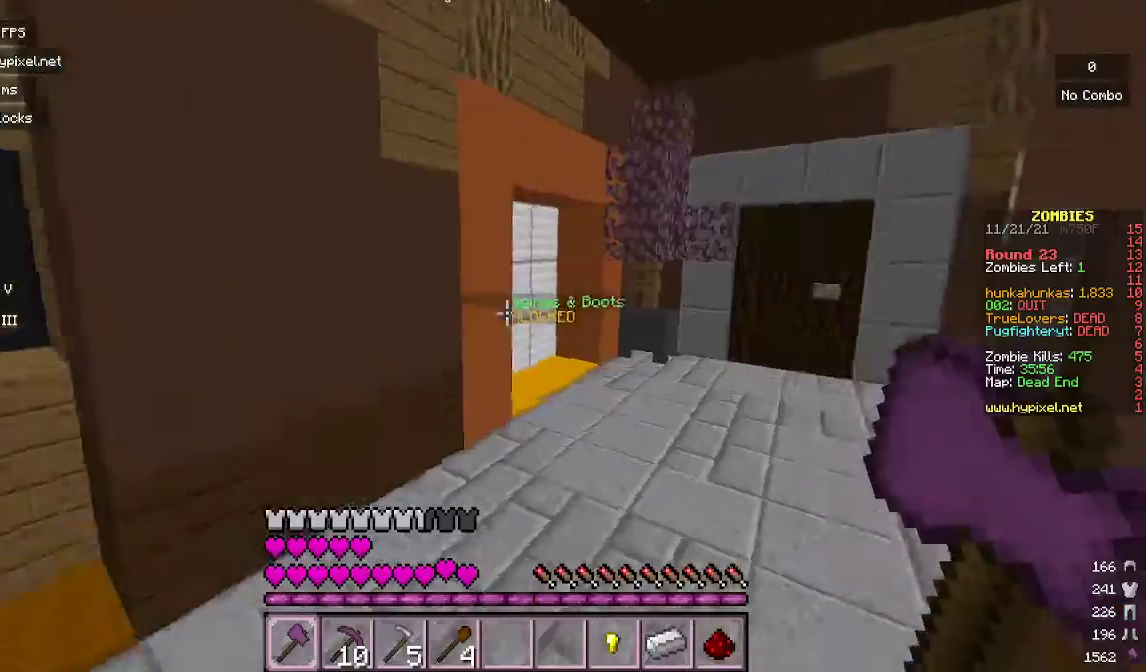
{"keys": ["w"], "mouse": [], "events": []}
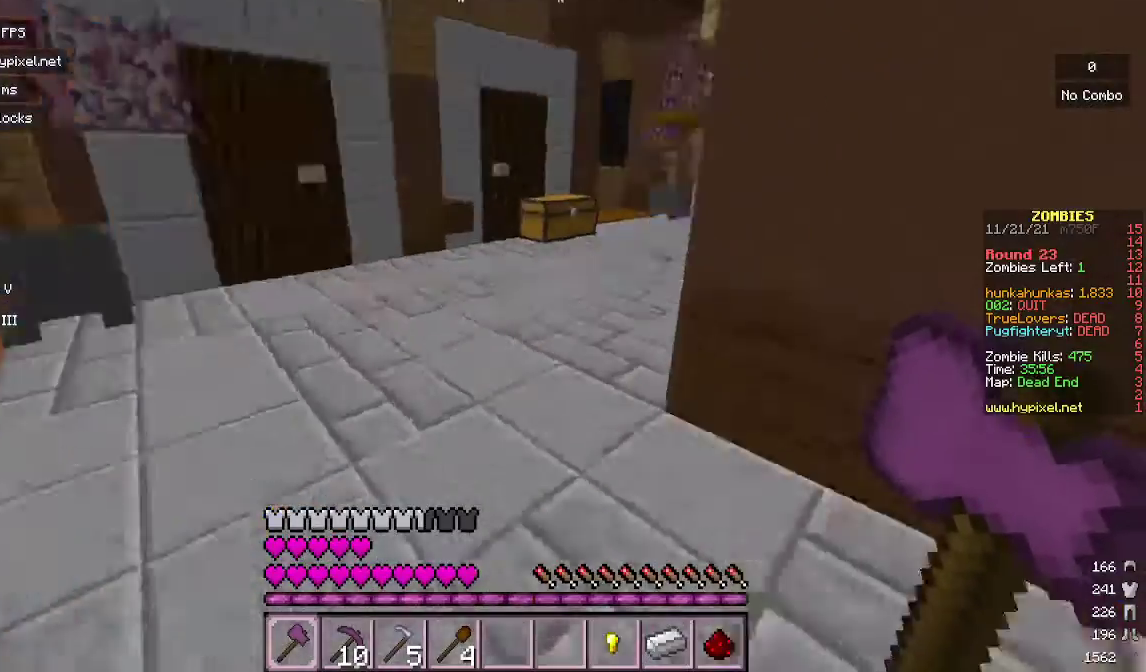
{"keys": ["d", "w"], "mouse": [], "events": [[200, "d", "down"]]}
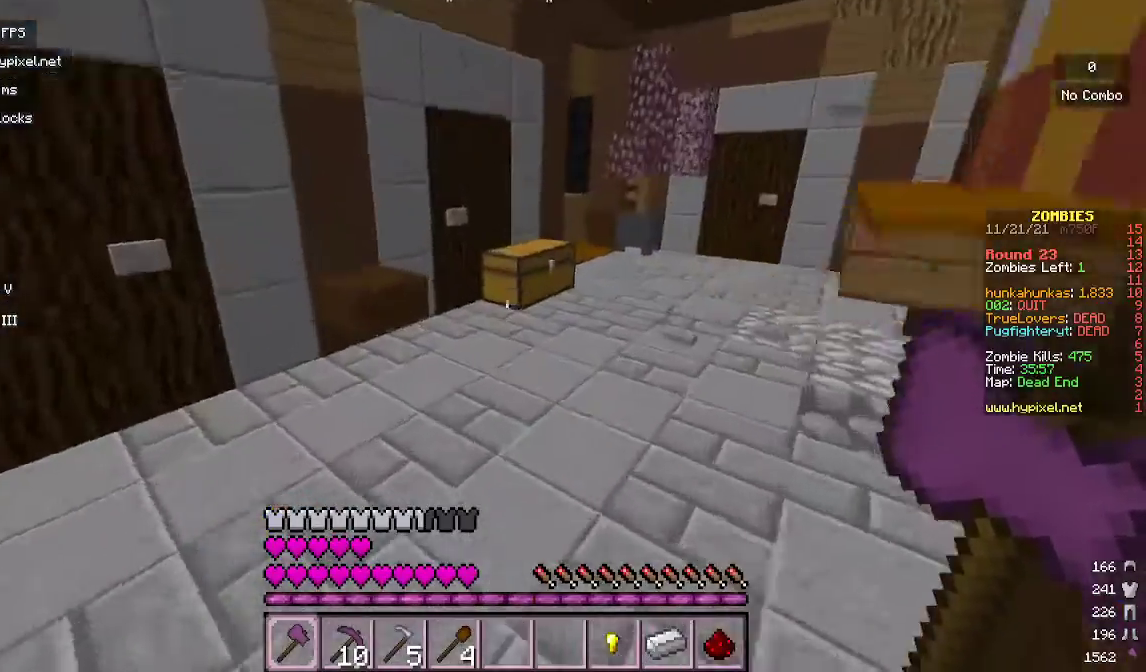
{"keys": ["d", "w"], "mouse": [], "events": []}
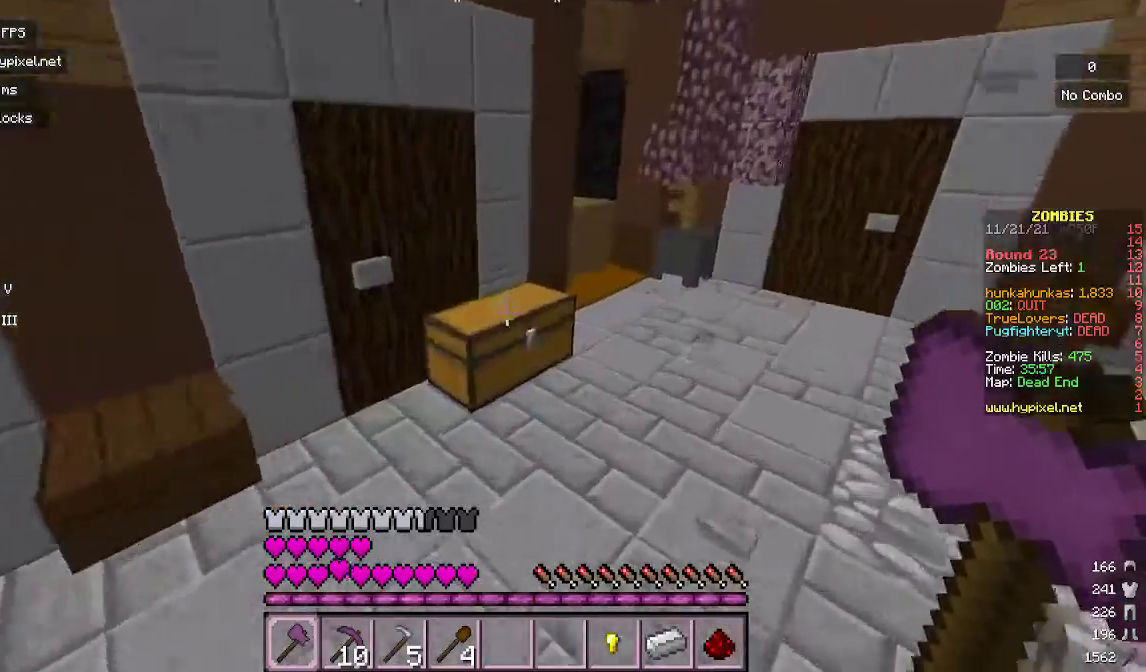
{"keys": ["d", "w"], "mouse": [], "events": [[33, "mouse_right", "down"], [233, "mouse_right", "up"]]}
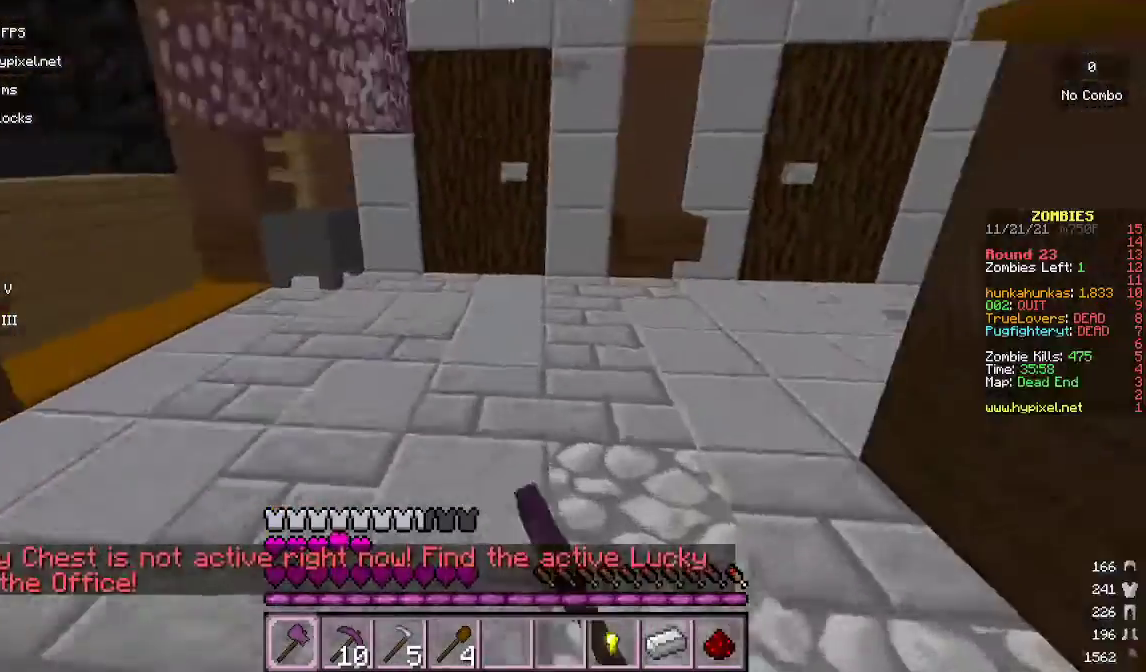
{"keys": ["w"], "mouse": [], "events": [[200, "d", "up"]]}